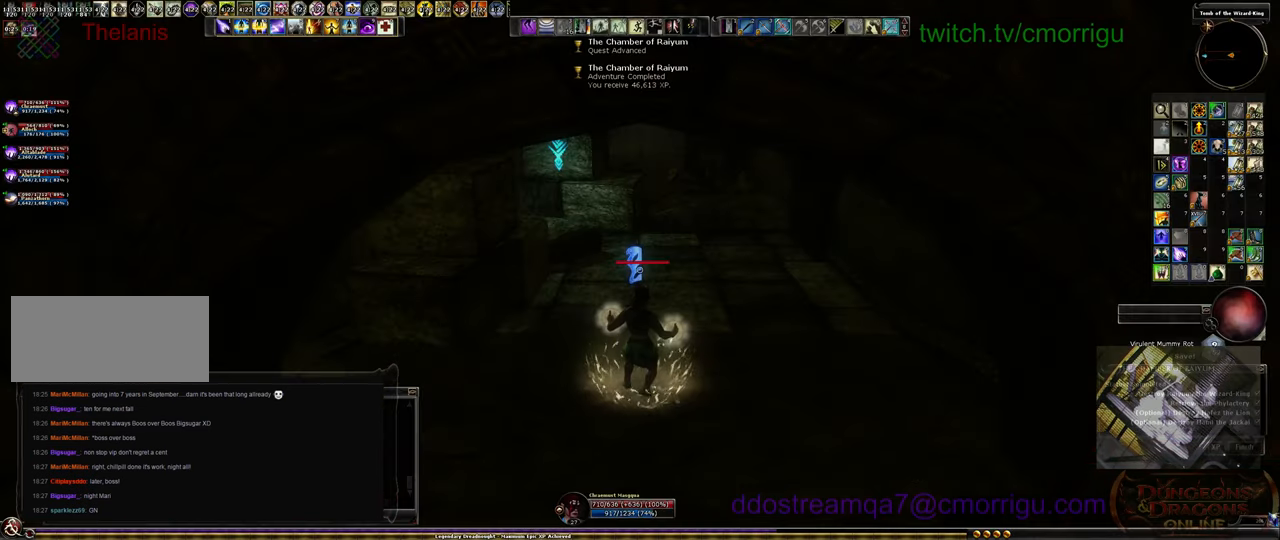
Gameplay with keyboard; each line is a JSON object with the keys held at the frame after it. "events" lists presses ("down") and releases ("up") of ".", "/", "0", "1", "2", "3", "4", "5", "6", "7", "8", "9", "a", "b", "backslash", "backspace", "c", "caps_lock", "comma", "ctrl_l", "ctrl_r", "d", "e", "equals", "escape", "f", "f1", "f10", "f11", "f12", "f2", "f3", "f4", "f5", "f6", "f7", "f8", "f9", "g", "h", "i", "j", "k", "l", "lbracket", "m", "minus", "n", "o", "p", "q", "quote", "r", "rbracket", "return", "s", "semicolon", "shift_l", "shift_r", "space", "t", "tab", "tilde", "u", "v", "w", "x", "y" and "z" between this image and that frame as [ms after this image, input, new state], when the widget could be followed in between. No other keys are recorded. Mouse input is not recorded.
{"keys": ["w"], "events": [[467, "w", "down"]]}
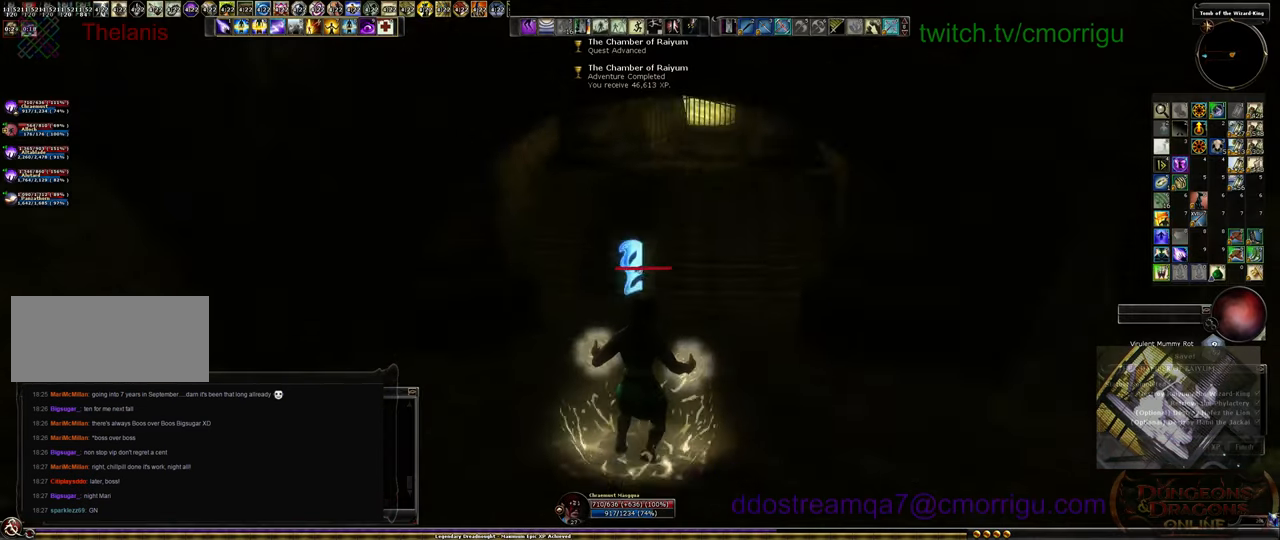
{"keys": ["w"], "events": []}
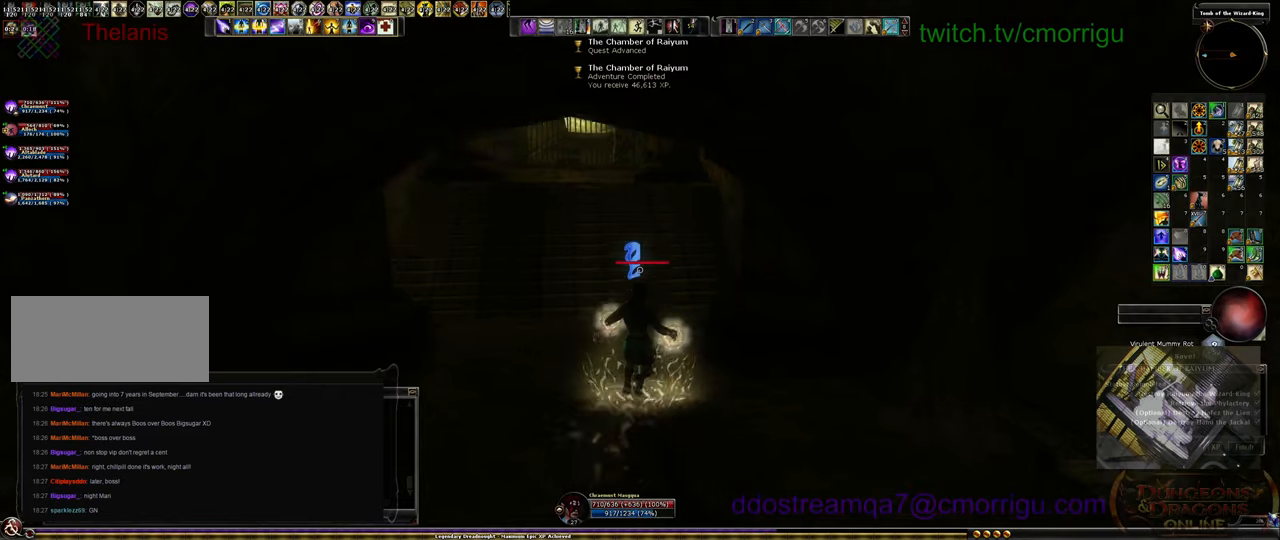
{"keys": ["w"], "events": []}
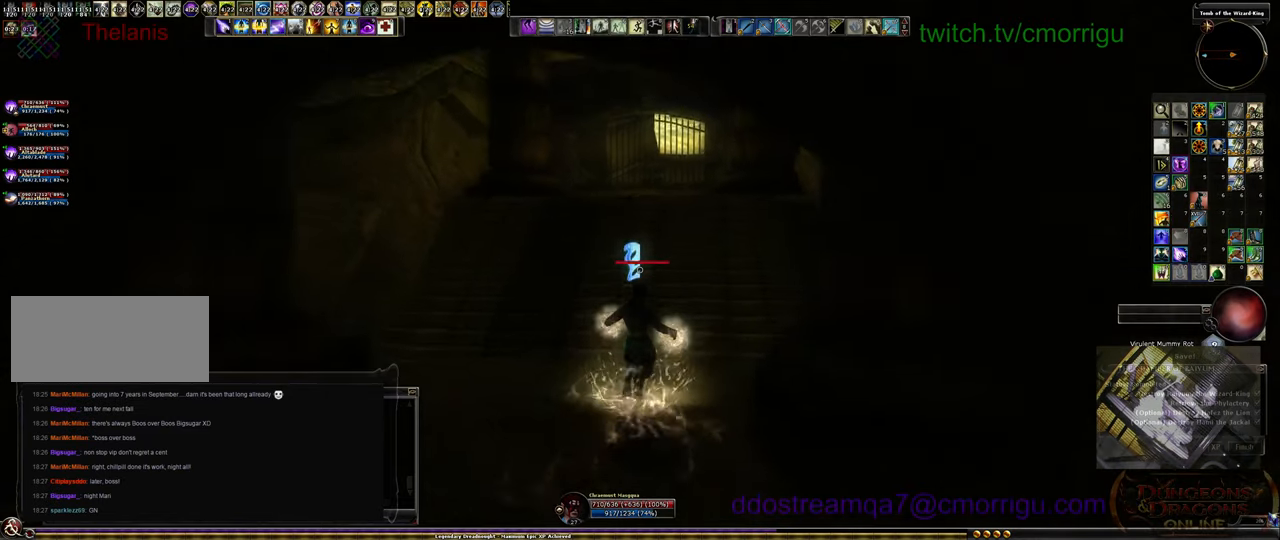
{"keys": ["w"], "events": []}
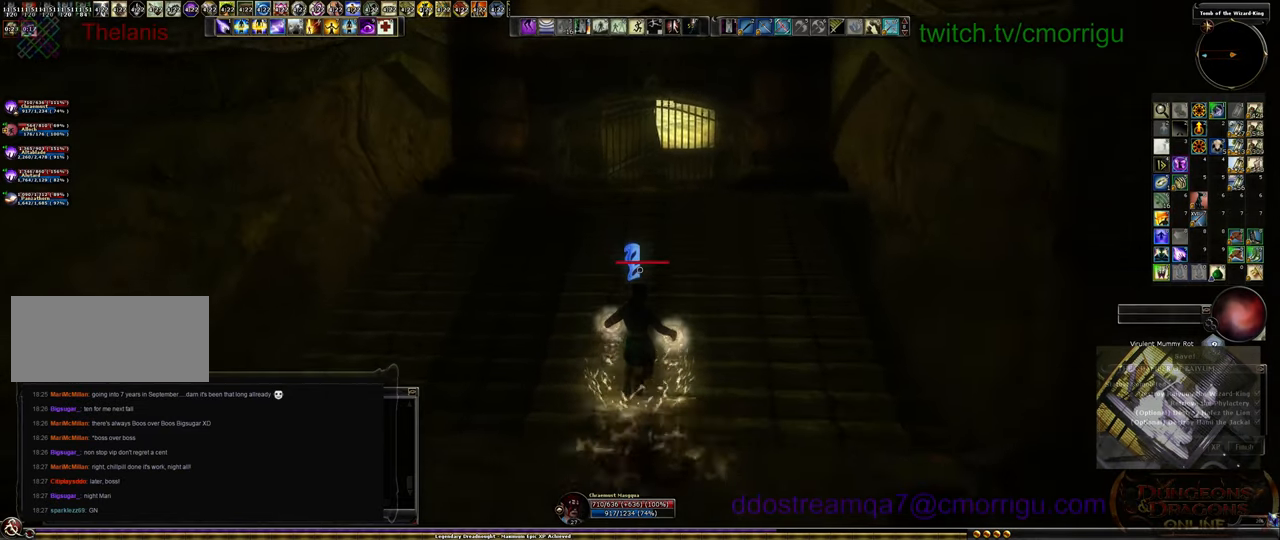
{"keys": ["w"], "events": []}
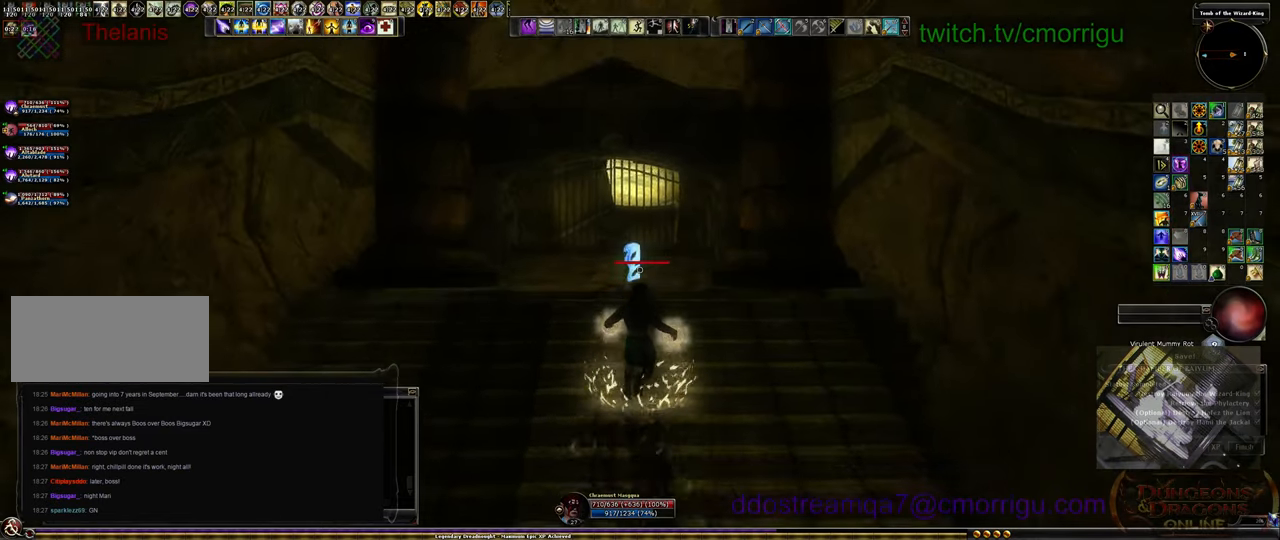
{"keys": ["w"], "events": []}
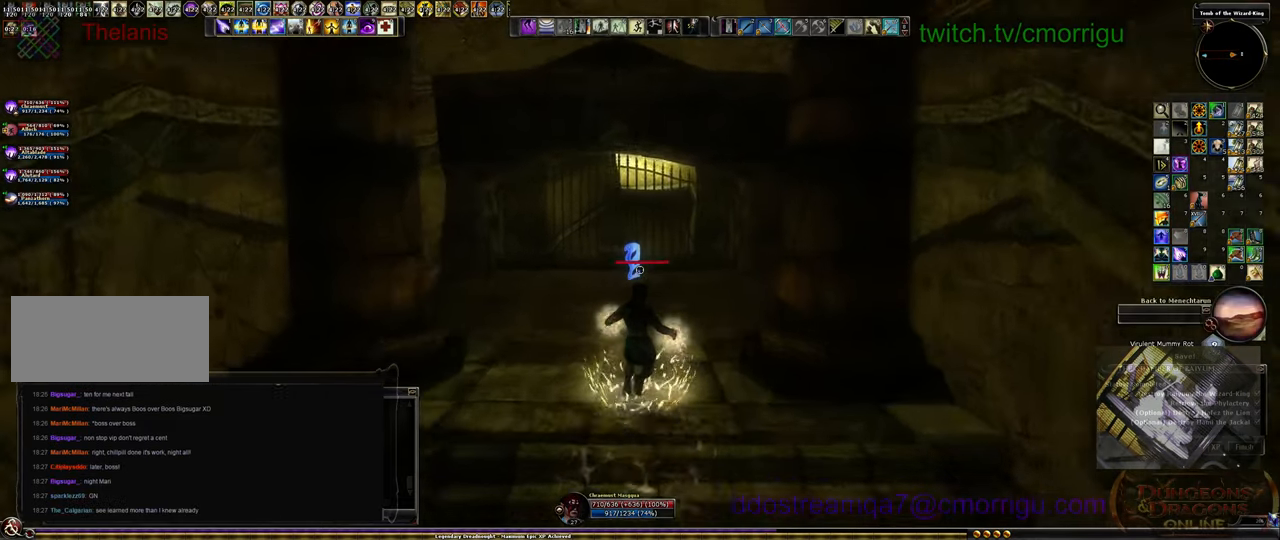
{"keys": ["w"], "events": []}
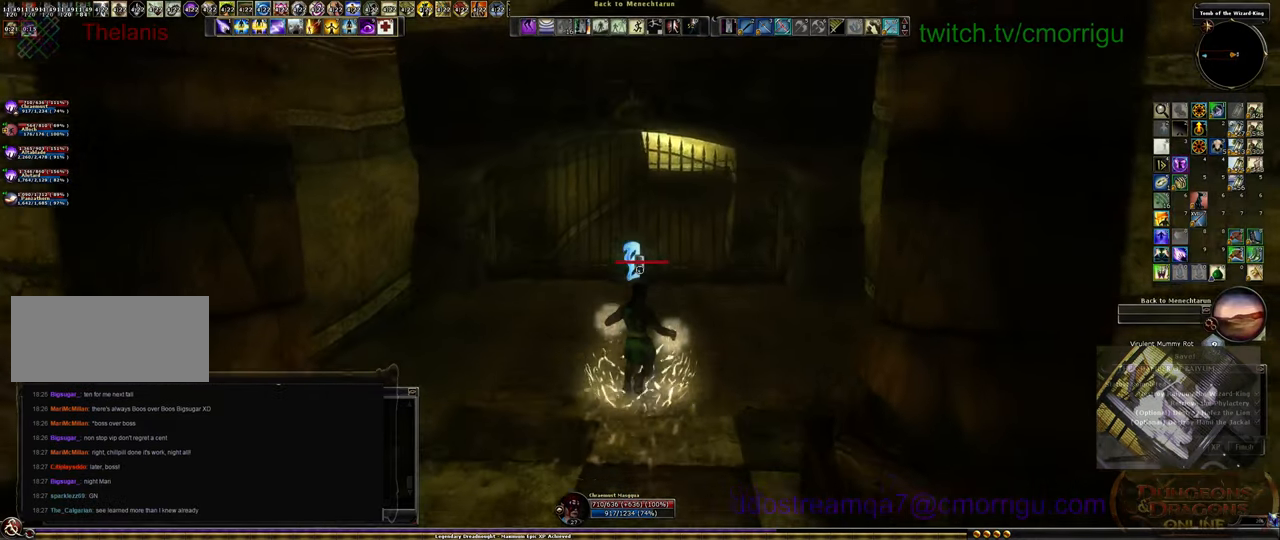
{"keys": ["w"], "events": []}
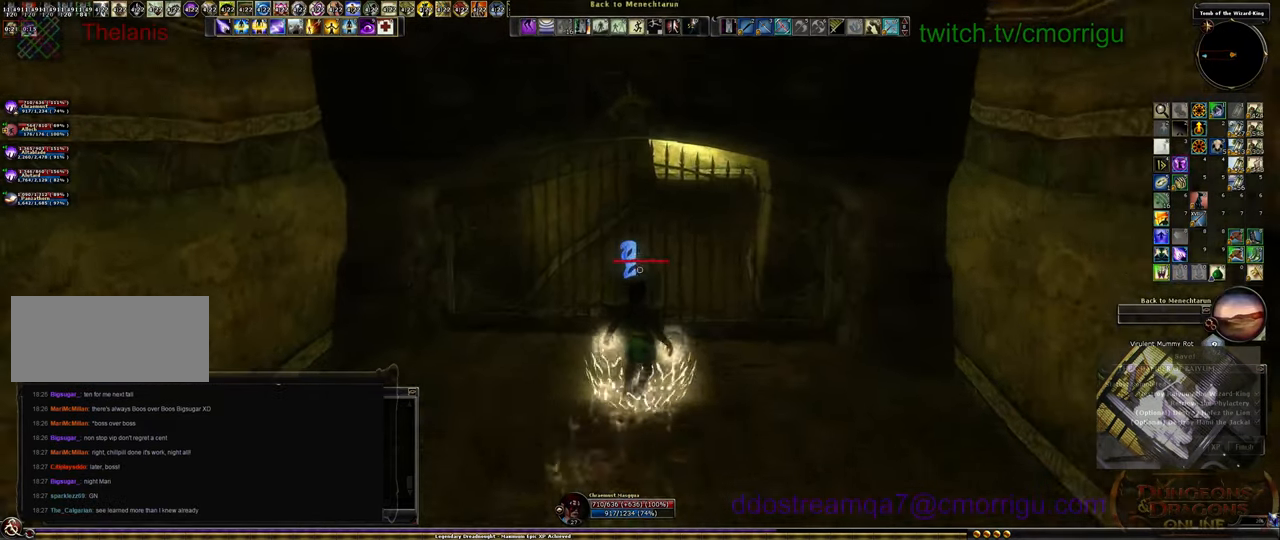
{"keys": [], "events": [[134, "w", "up"]]}